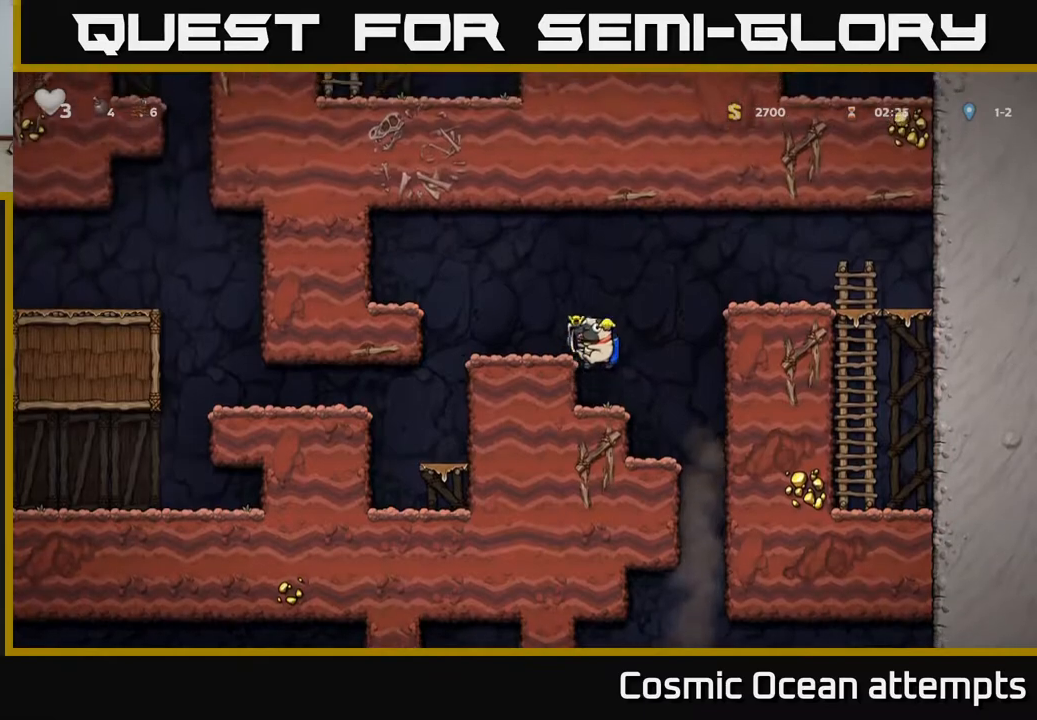
Gameplay with a controller (Xbox layout); each line is a JSON object with the inputs held at the frame after it. "events" lists button and stick changes between this image and that frame as [ms after this image, input, new state], when the widget could be followed in between.
{"buttons": ["DPAD_LEFT"], "left_stick": "center", "right_stick": "center", "events": []}
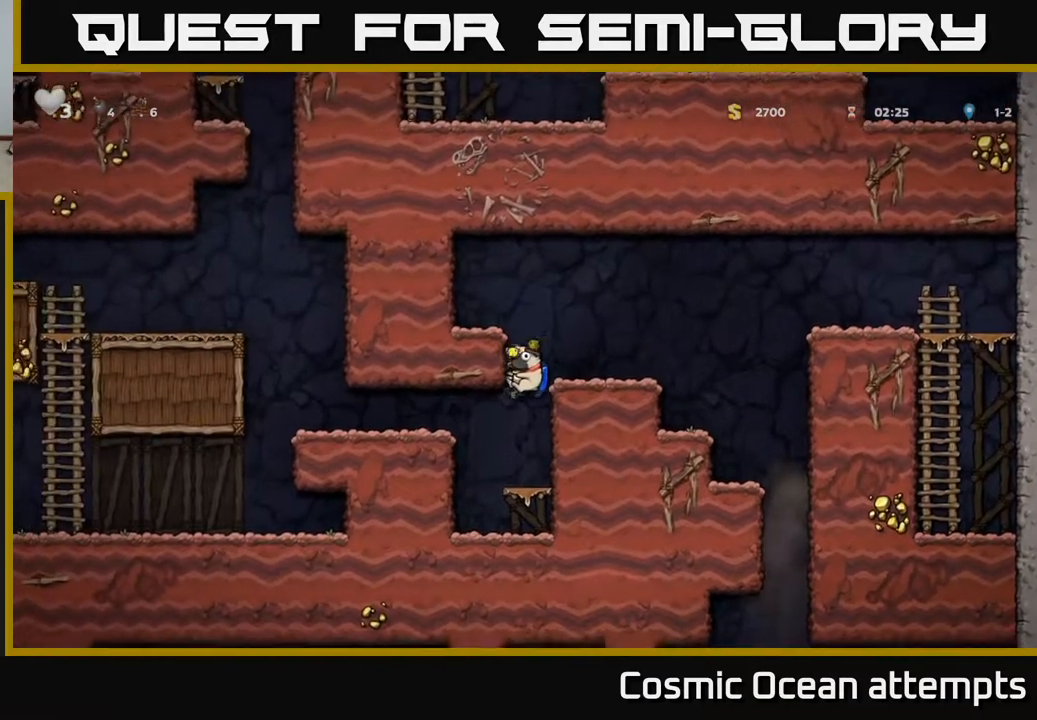
{"buttons": ["DPAD_LEFT"], "left_stick": "center", "right_stick": "center", "events": [[67, "A", "down"], [217, "A", "up"]]}
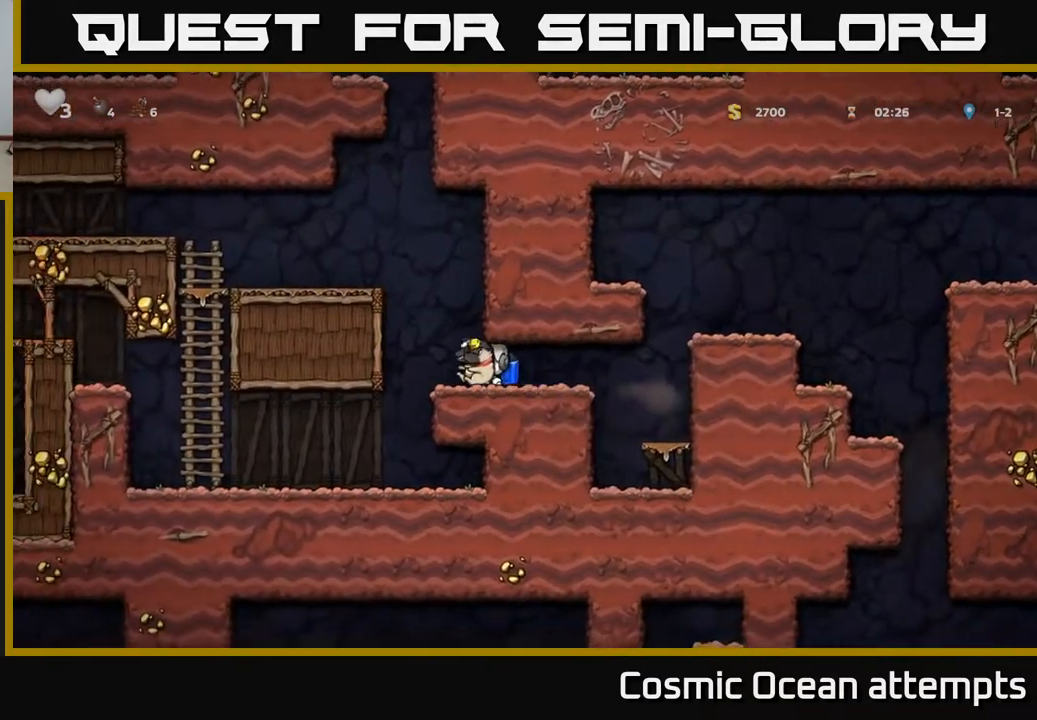
{"buttons": ["A"], "left_stick": "center", "right_stick": "center", "events": [[50, "A", "down"], [133, "DPAD_LEFT", "up"], [150, "A", "up"], [217, "A", "down"]]}
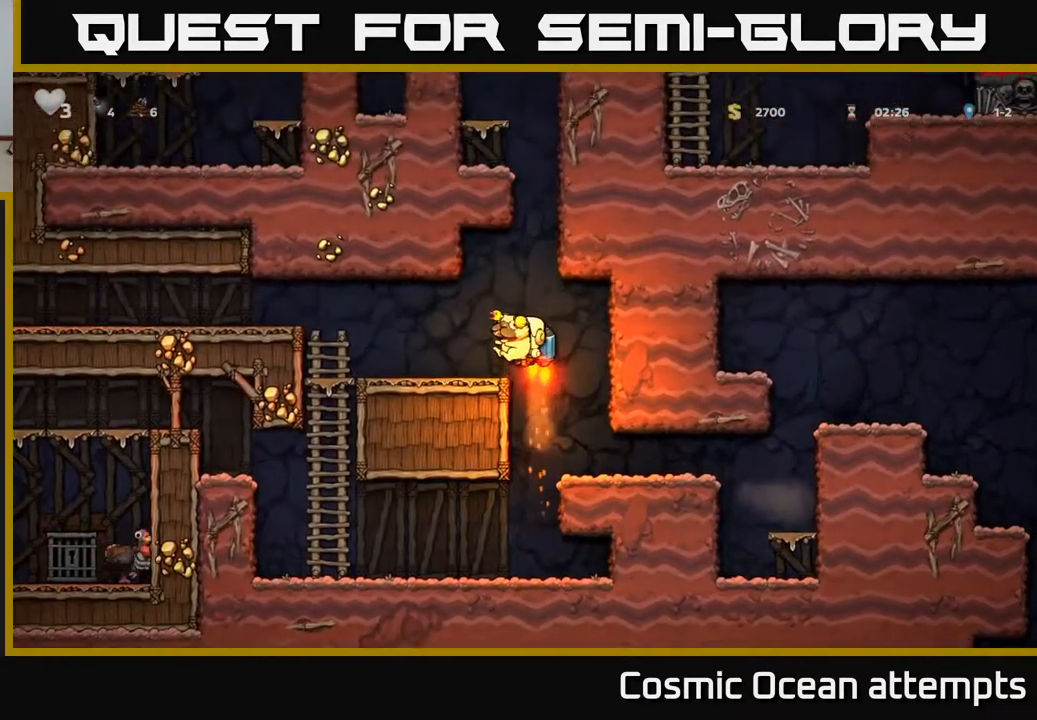
{"buttons": ["A"], "left_stick": "center", "right_stick": "center", "events": []}
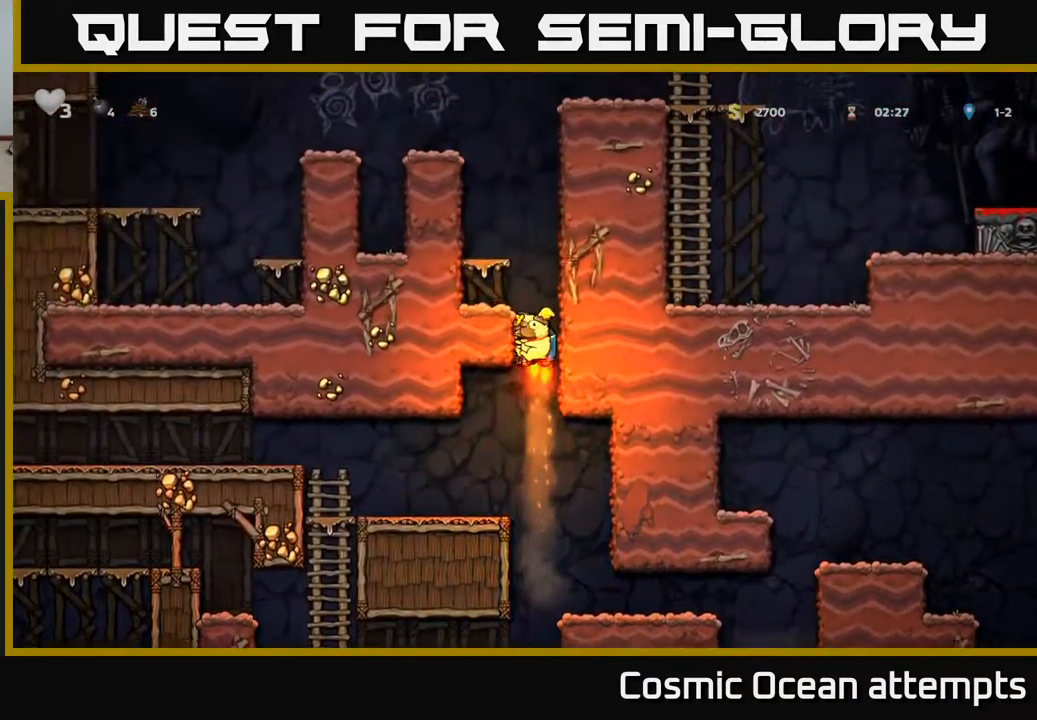
{"buttons": ["A"], "left_stick": "center", "right_stick": "center", "events": []}
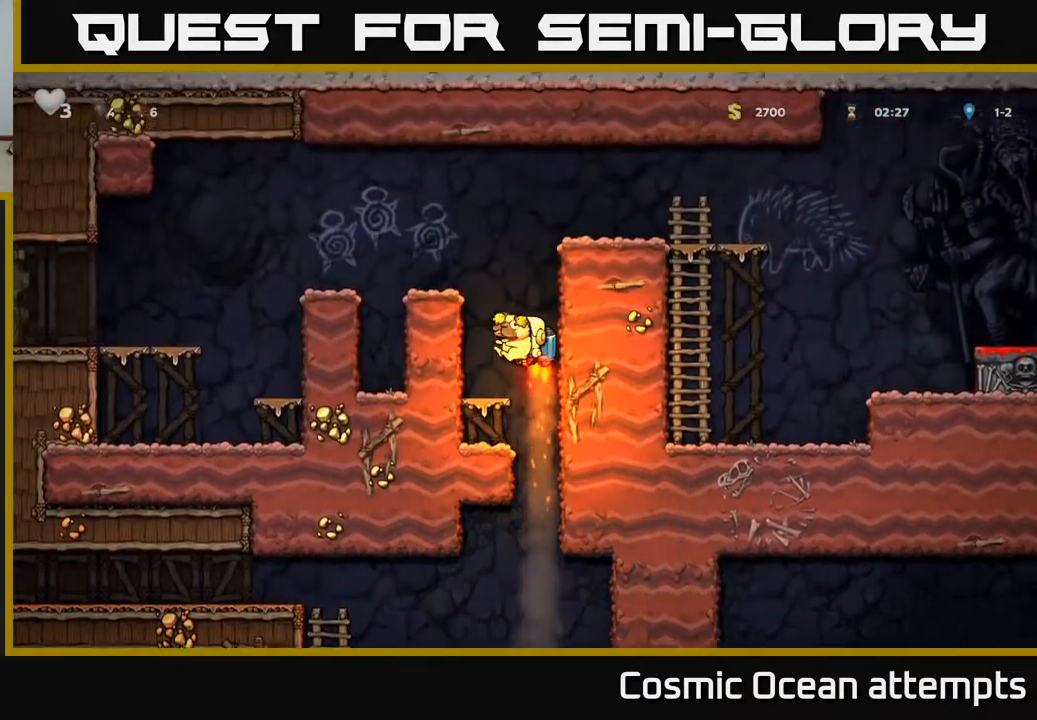
{"buttons": ["A", "DPAD_RIGHT"], "left_stick": "center", "right_stick": "center", "events": [[333, "DPAD_RIGHT", "down"]]}
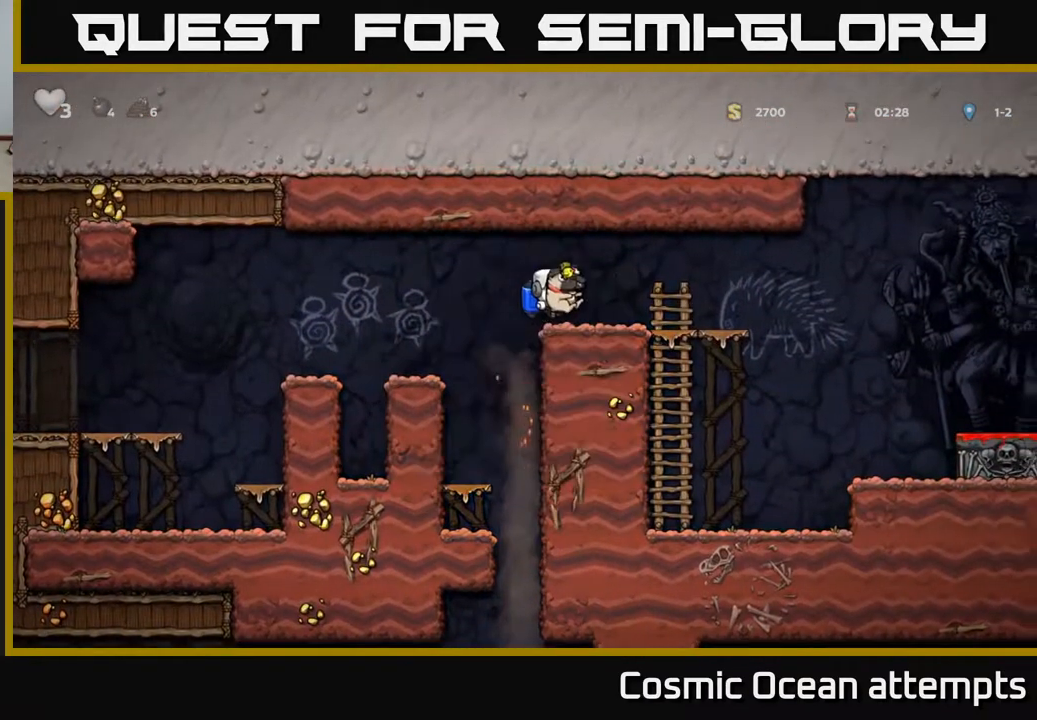
{"buttons": ["DPAD_RIGHT"], "left_stick": "center", "right_stick": "center", "events": [[133, "A", "up"], [383, "A", "down"], [433, "A", "up"]]}
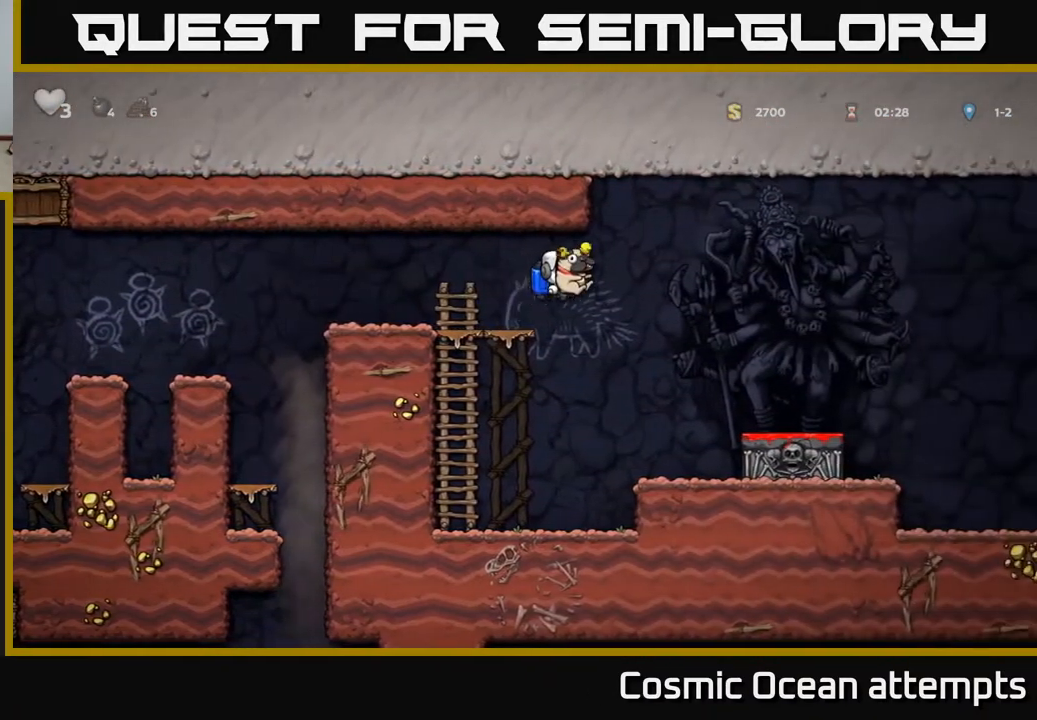
{"buttons": ["DPAD_DOWN"], "left_stick": "center", "right_stick": "center", "events": [[283, "DPAD_RIGHT", "up"], [450, "DPAD_DOWN", "down"]]}
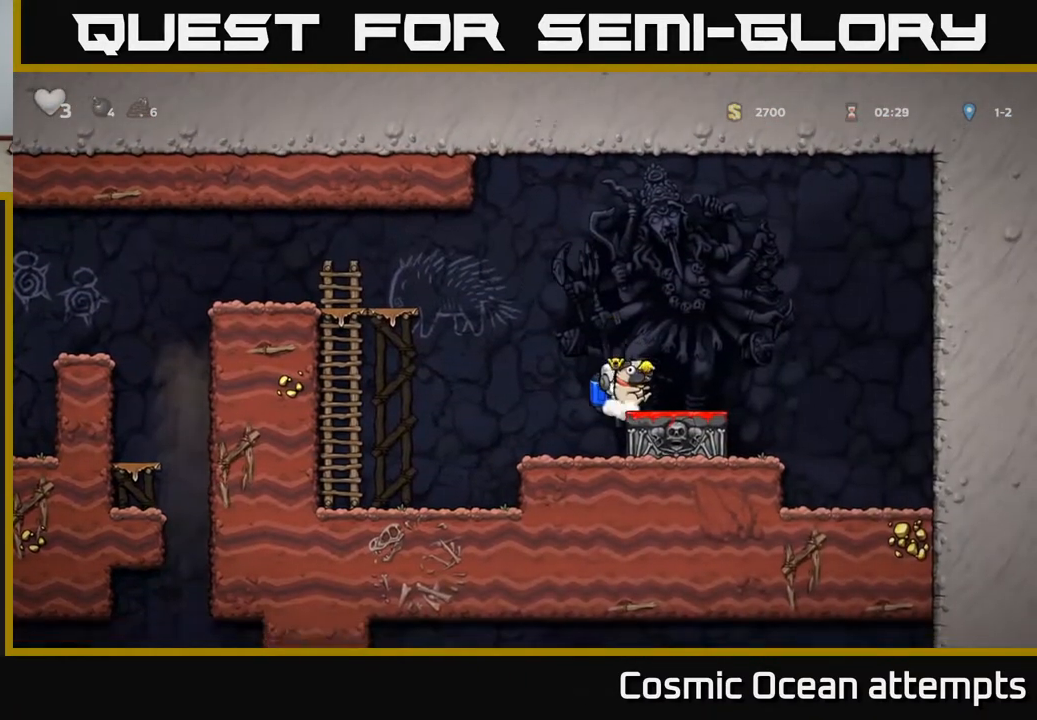
{"buttons": ["A"], "left_stick": "center", "right_stick": "center", "events": [[67, "X", "down"], [150, "X", "up"], [200, "DPAD_DOWN", "up"], [467, "A", "down"]]}
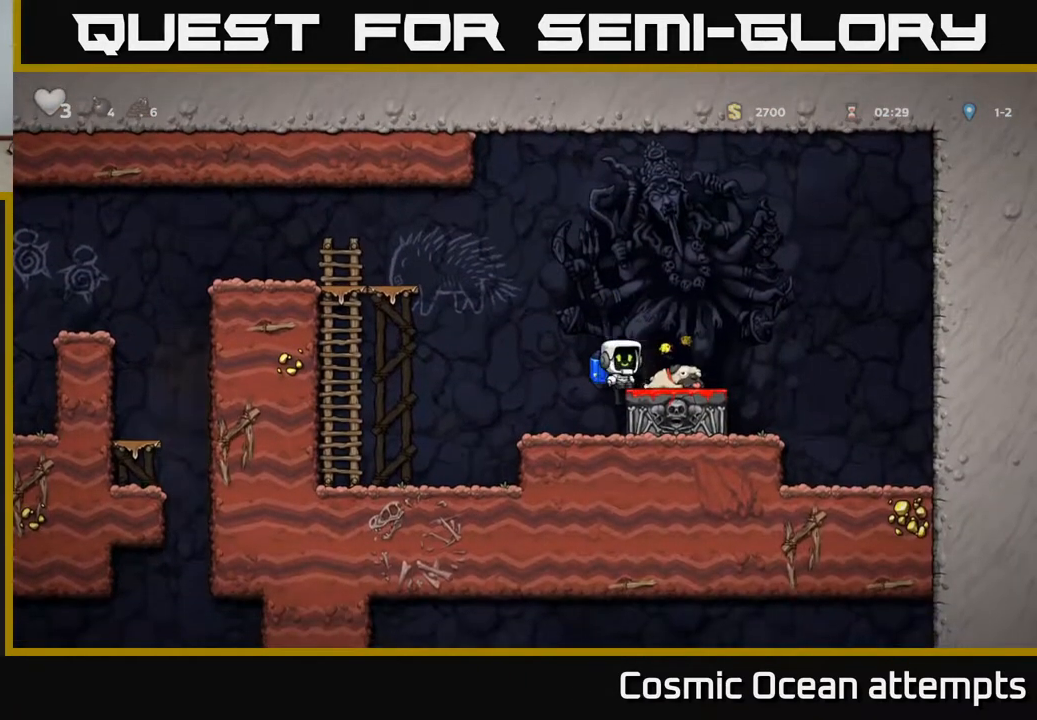
{"buttons": ["DPAD_LEFT"], "left_stick": "center", "right_stick": "center", "events": [[33, "A", "up"], [217, "DPAD_RIGHT", "down"], [350, "DPAD_RIGHT", "up"], [500, "DPAD_LEFT", "down"]]}
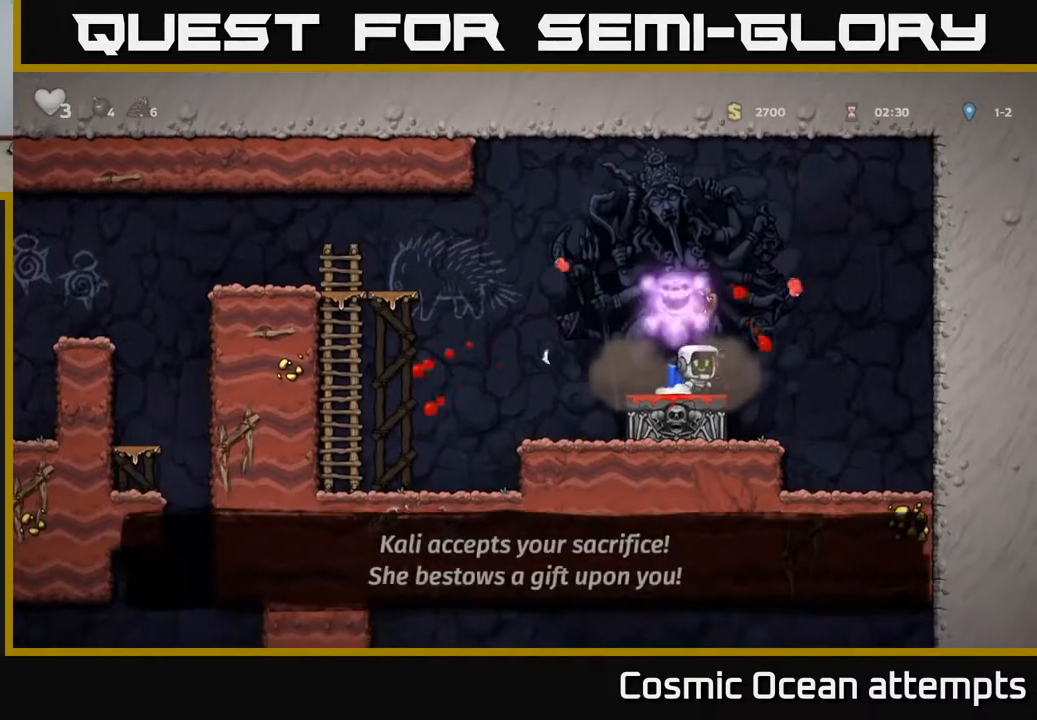
{"buttons": ["A", "DPAD_LEFT"], "left_stick": "center", "right_stick": "center", "events": [[183, "A", "down"], [350, "A", "up"], [350, "DPAD_LEFT", "up"], [450, "A", "down"], [450, "DPAD_LEFT", "down"]]}
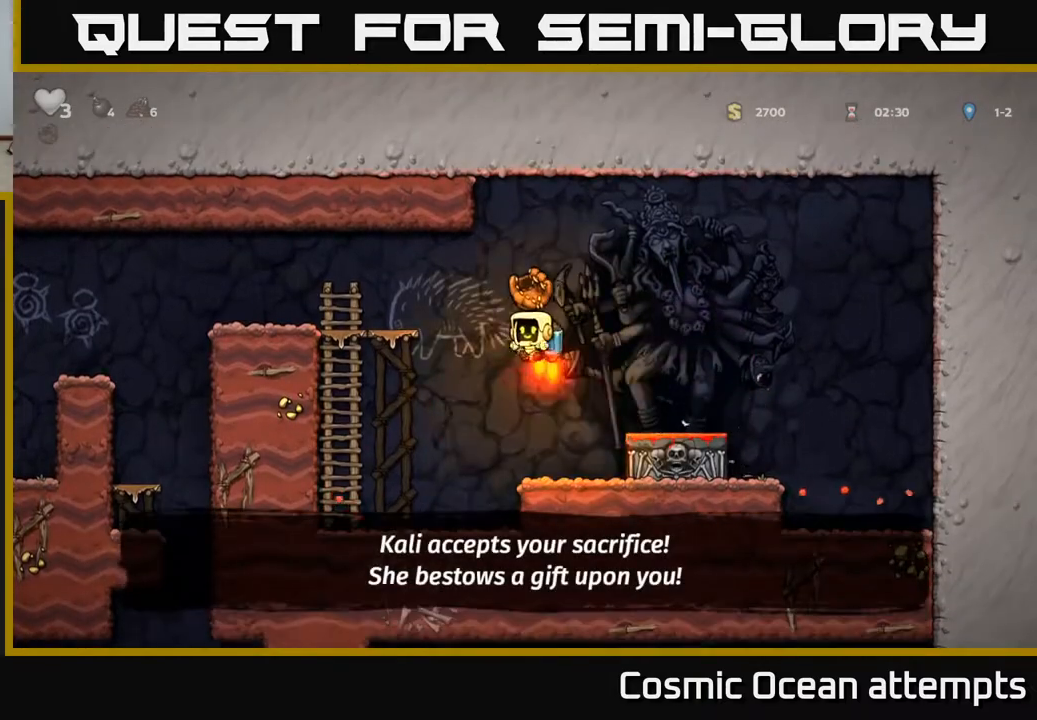
{"buttons": ["DPAD_LEFT"], "left_stick": "center", "right_stick": "center", "events": [[67, "A", "up"]]}
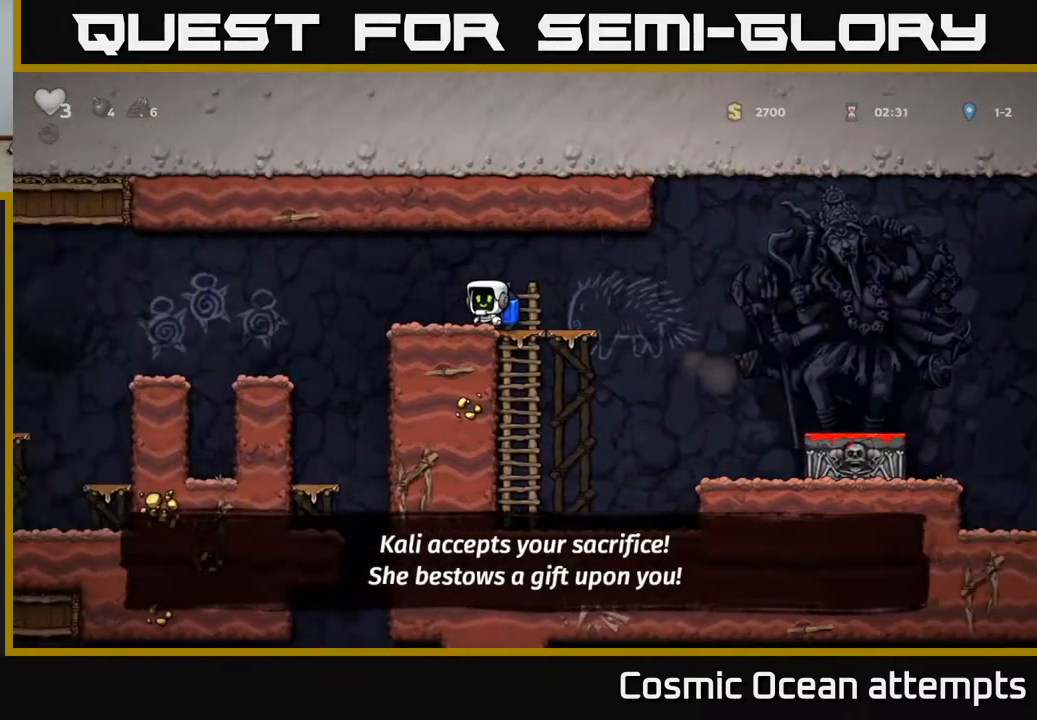
{"buttons": [], "left_stick": "center", "right_stick": "center", "events": [[233, "DPAD_LEFT", "up"], [367, "DPAD_RIGHT", "down"], [450, "DPAD_RIGHT", "up"]]}
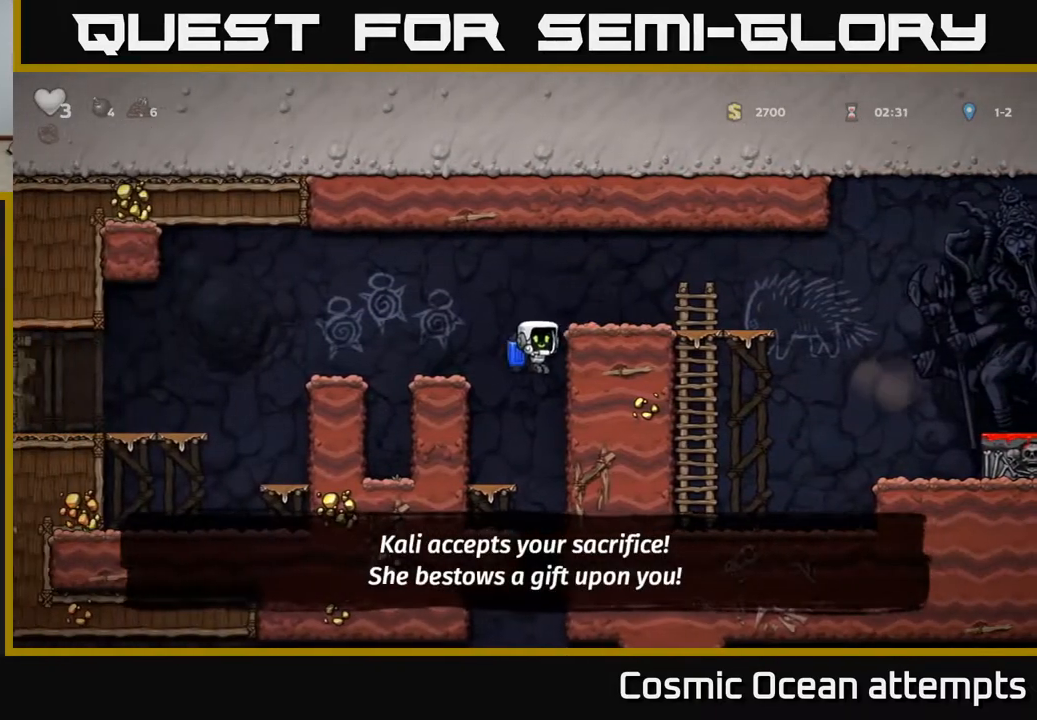
{"buttons": ["DPAD_DOWN"], "left_stick": "center", "right_stick": "center", "events": [[33, "DPAD_LEFT", "down"], [283, "DPAD_LEFT", "up"], [333, "DPAD_DOWN", "down"], [400, "A", "down"], [500, "A", "up"]]}
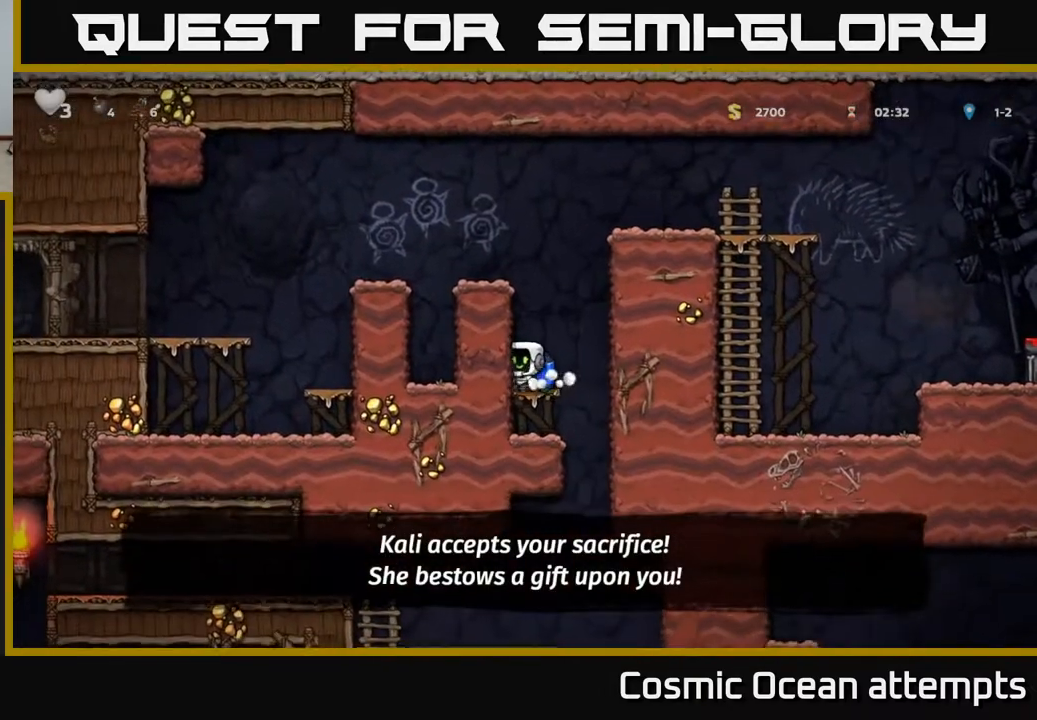
{"buttons": ["DPAD_LEFT"], "left_stick": "center", "right_stick": "center", "events": [[33, "DPAD_DOWN", "up"], [217, "DPAD_RIGHT", "down"], [383, "DPAD_RIGHT", "up"], [417, "DPAD_LEFT", "down"]]}
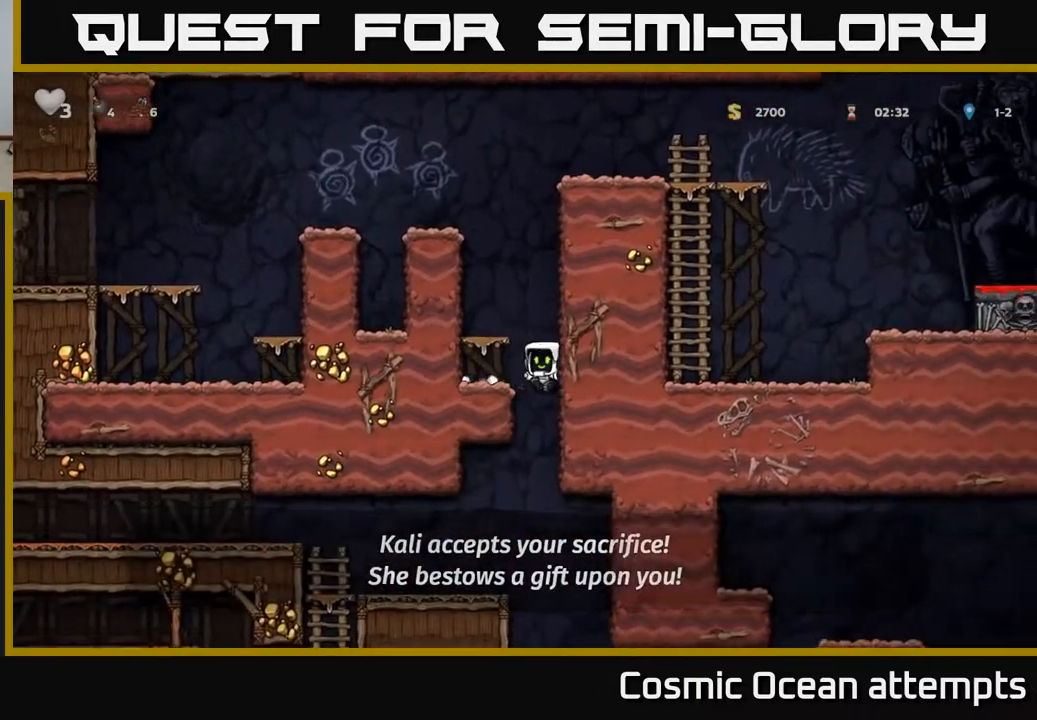
{"buttons": [], "left_stick": "center", "right_stick": "center", "events": [[83, "DPAD_DOWN", "down"], [117, "DPAD_LEFT", "up"], [150, "A", "down"], [267, "DPAD_DOWN", "up"], [317, "A", "up"]]}
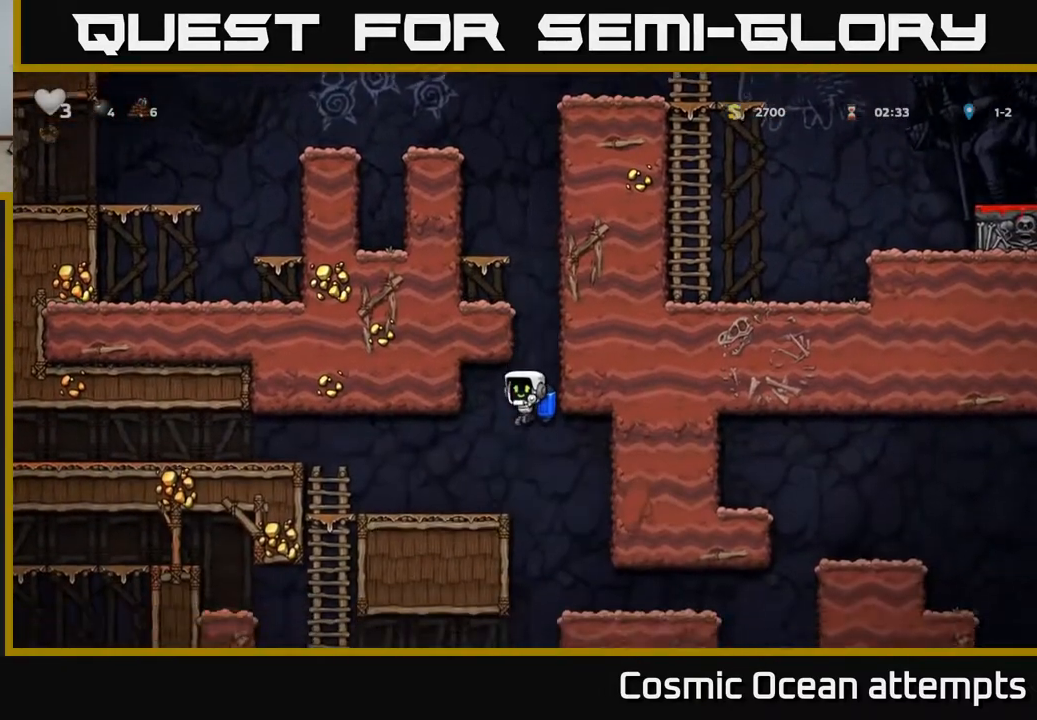
{"buttons": ["DPAD_DOWN"], "left_stick": "center", "right_stick": "center", "events": [[233, "DPAD_DOWN", "down"], [383, "A", "down"], [500, "A", "up"]]}
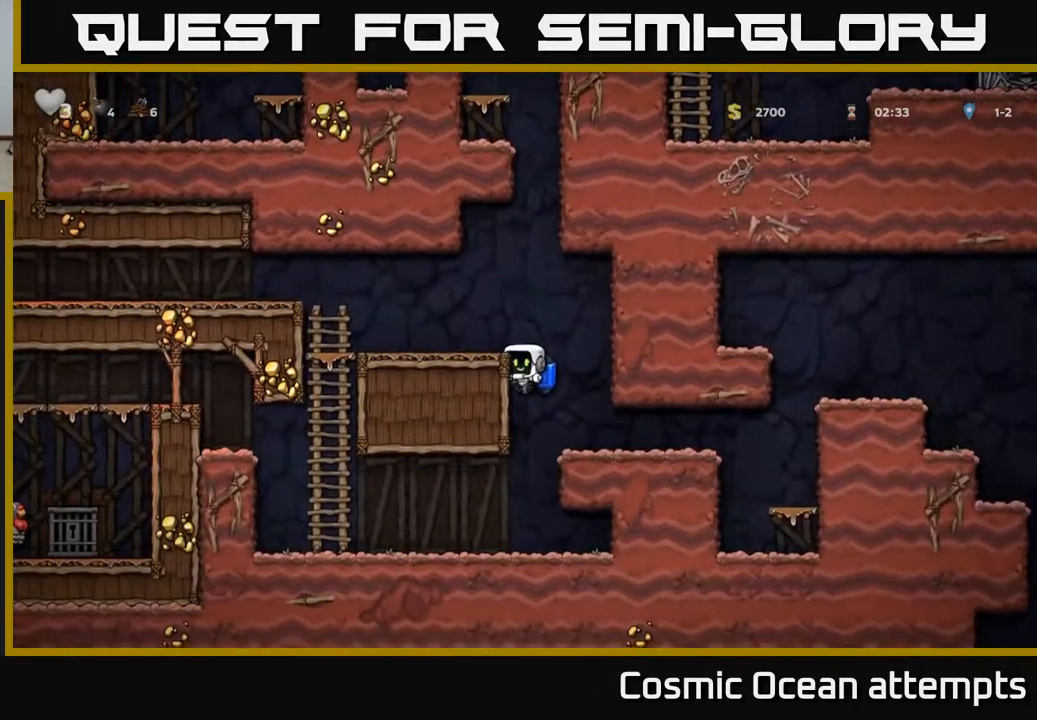
{"buttons": ["A"], "left_stick": "center", "right_stick": "center", "events": [[17, "DPAD_DOWN", "up"], [433, "A", "down"]]}
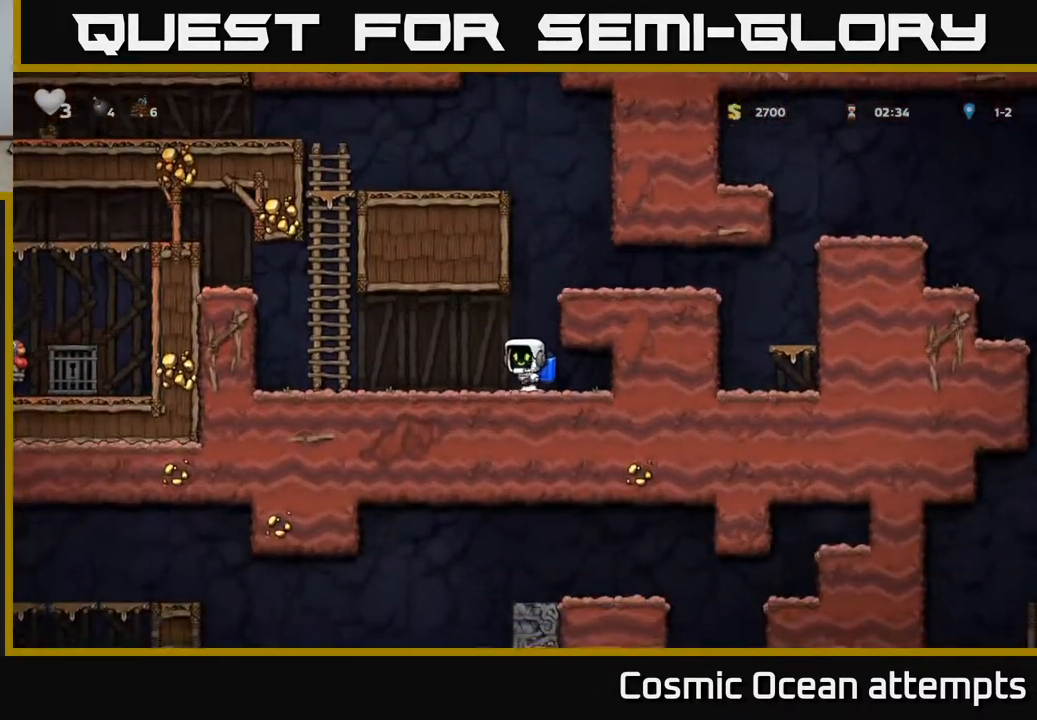
{"buttons": ["DPAD_RIGHT"], "left_stick": "center", "right_stick": "center", "events": [[117, "DPAD_RIGHT", "down"], [133, "A", "up"], [217, "A", "down"], [333, "A", "up"]]}
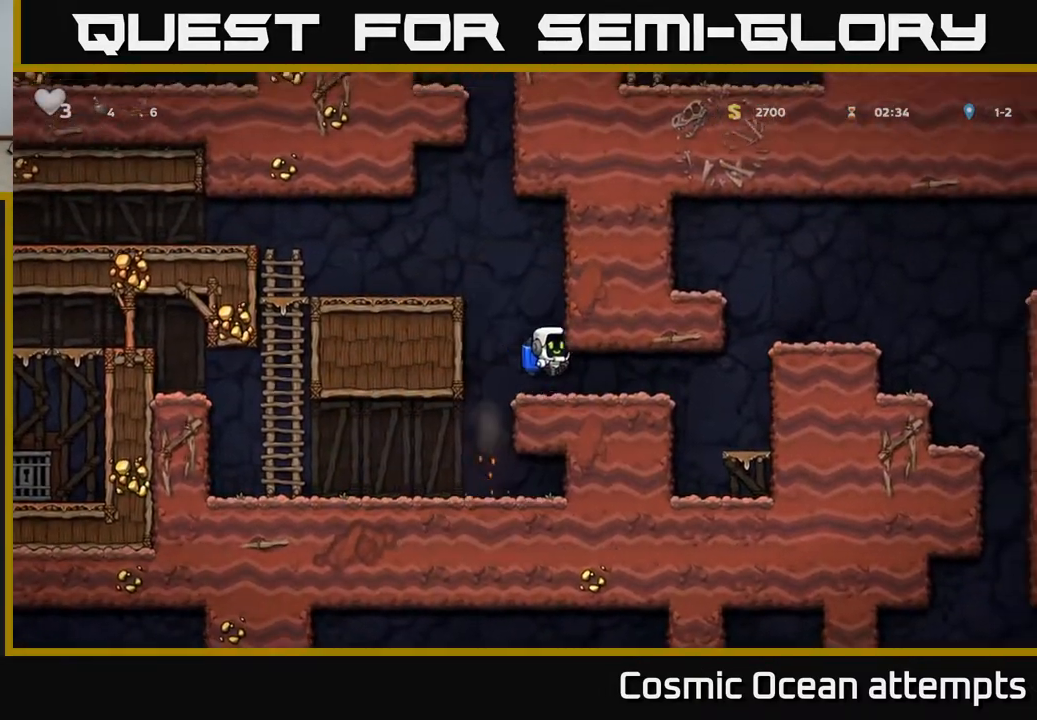
{"buttons": ["A", "DPAD_RIGHT"], "left_stick": "center", "right_stick": "center", "events": [[483, "A", "down"]]}
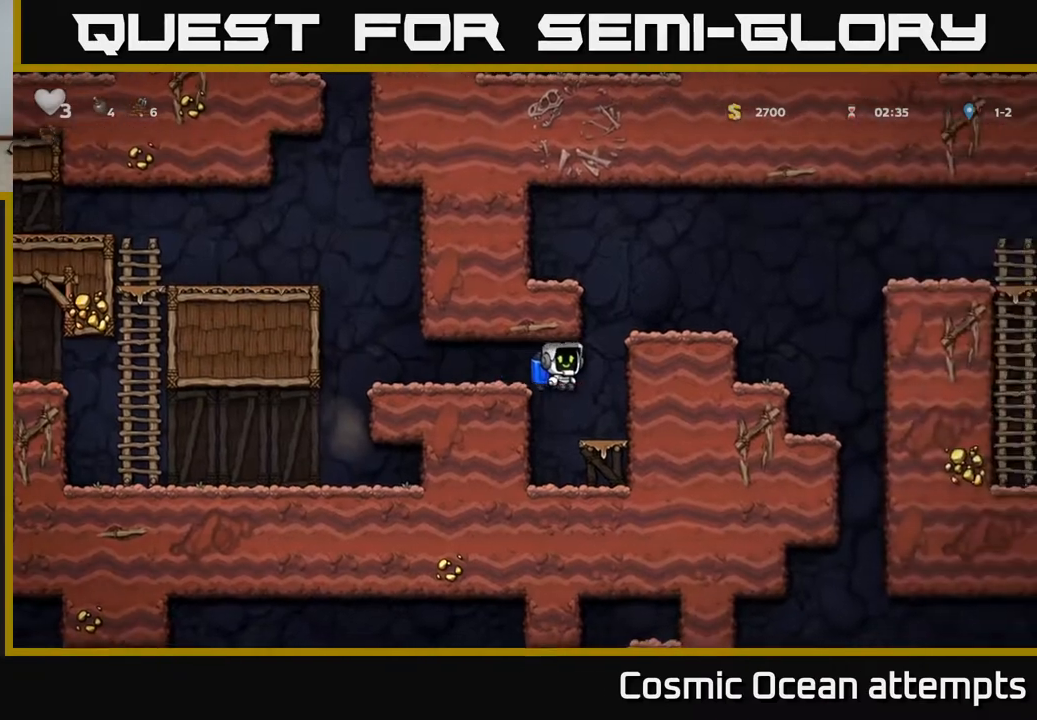
{"buttons": ["DPAD_RIGHT"], "left_stick": "center", "right_stick": "center", "events": [[50, "A", "up"], [133, "A", "down"], [267, "A", "up"]]}
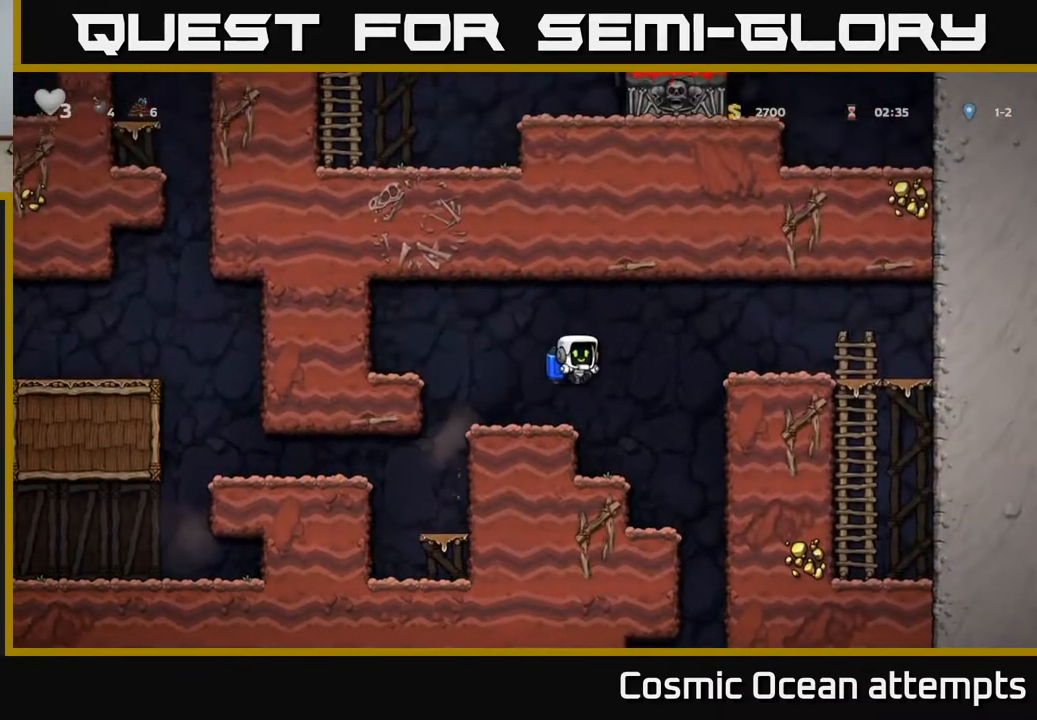
{"buttons": ["DPAD_LEFT"], "left_stick": "center", "right_stick": "center", "events": [[217, "DPAD_RIGHT", "up"], [283, "DPAD_LEFT", "down"]]}
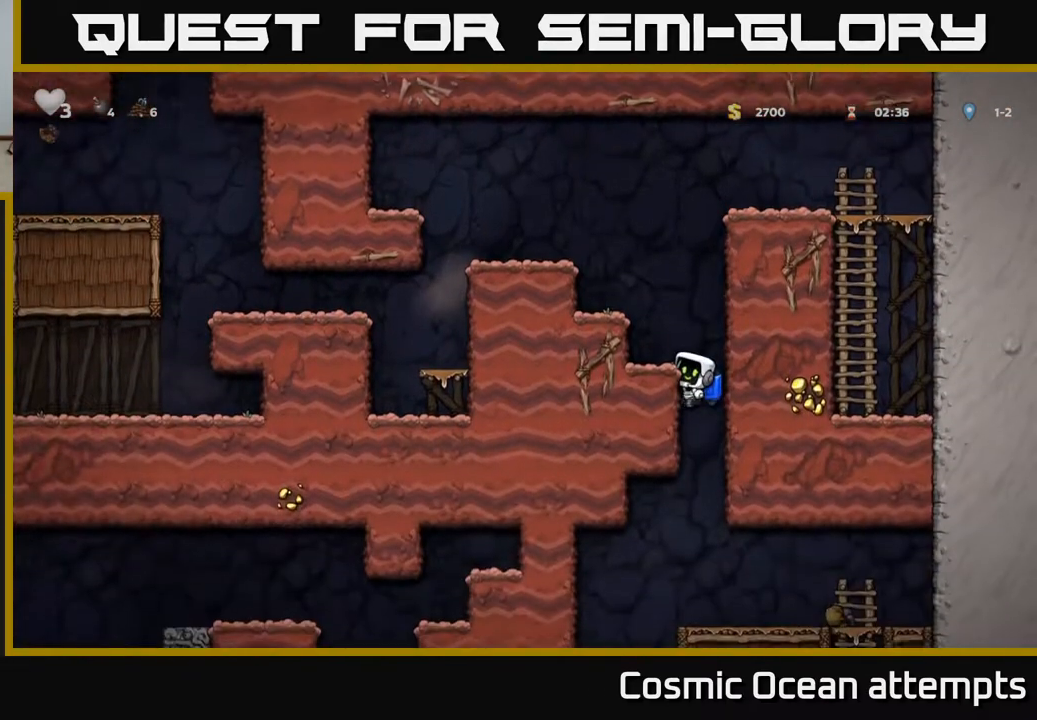
{"buttons": [], "left_stick": "center", "right_stick": "center", "events": [[17, "DPAD_DOWN", "down"], [33, "DPAD_LEFT", "up"], [117, "A", "down"], [200, "A", "up"], [283, "DPAD_DOWN", "up"]]}
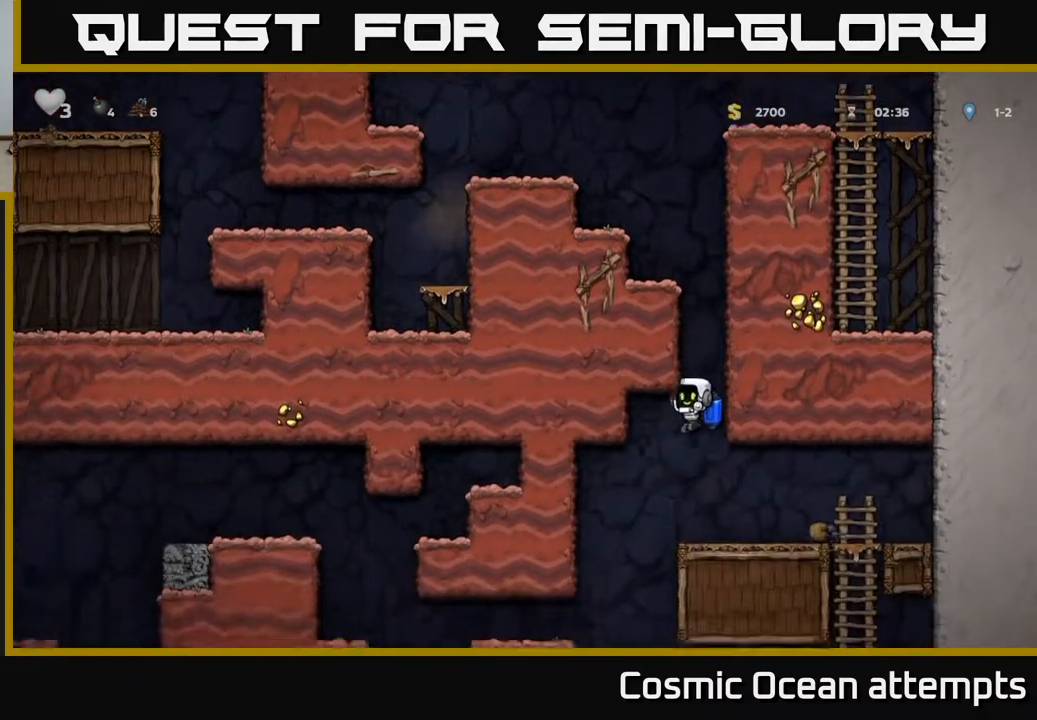
{"buttons": ["DPAD_LEFT"], "left_stick": "center", "right_stick": "center", "events": [[133, "DPAD_LEFT", "down"]]}
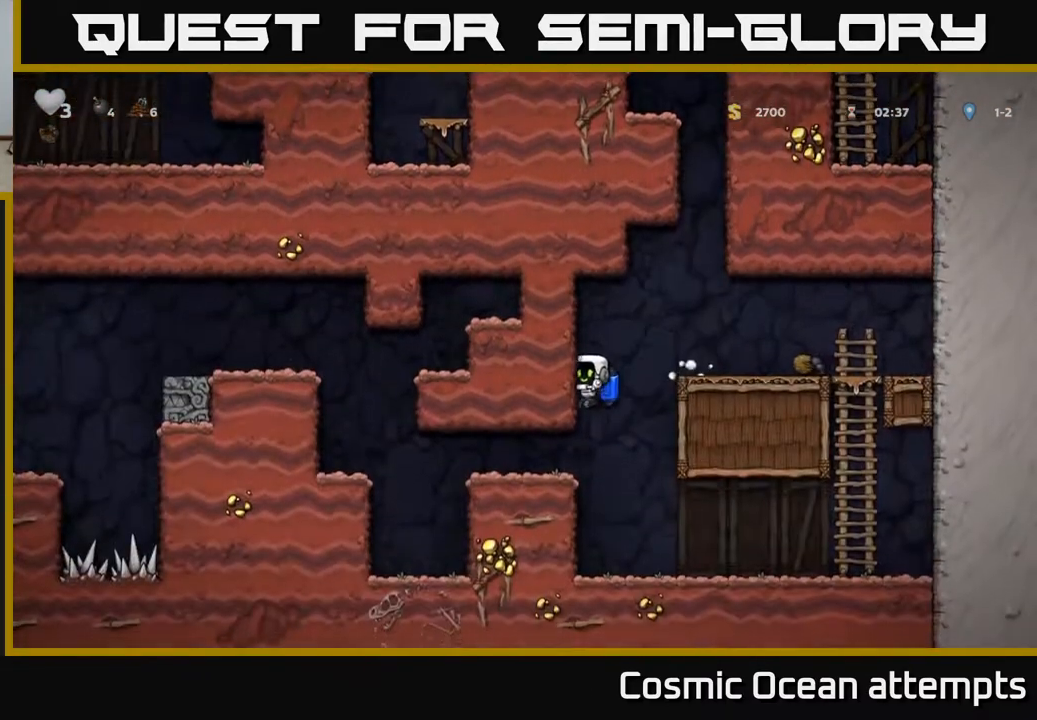
{"buttons": ["A", "DPAD_LEFT"], "left_stick": "center", "right_stick": "center", "events": [[500, "A", "down"]]}
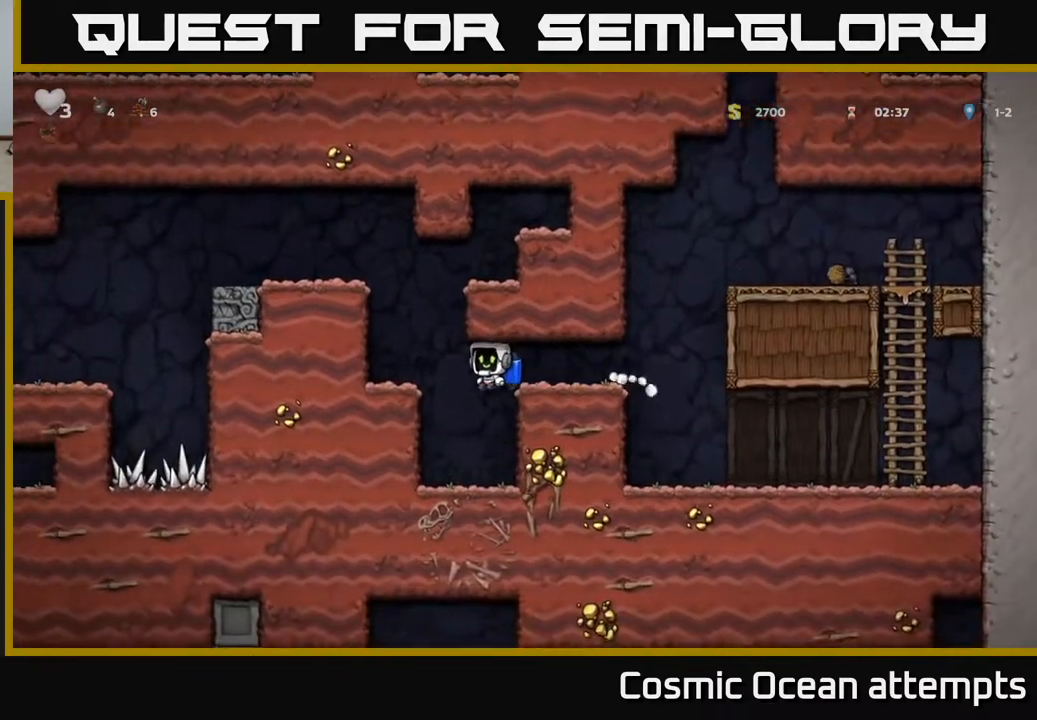
{"buttons": ["DPAD_LEFT"], "left_stick": "center", "right_stick": "center", "events": [[100, "A", "up"], [183, "A", "down"], [417, "A", "up"]]}
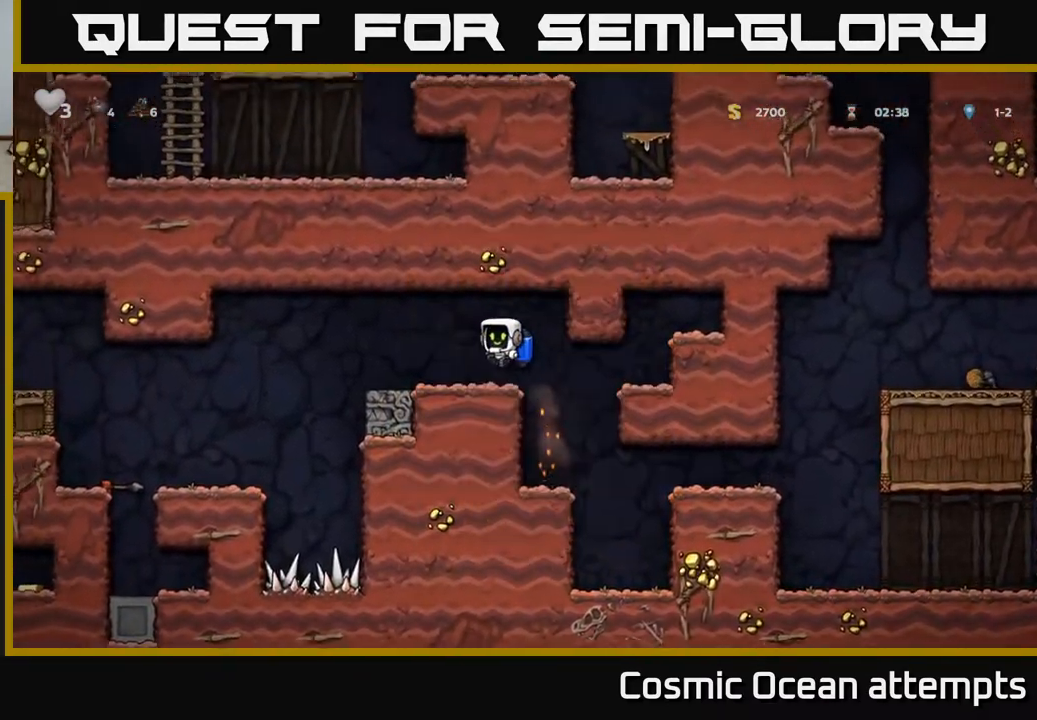
{"buttons": ["DPAD_LEFT"], "left_stick": "center", "right_stick": "center", "events": [[267, "A", "down"], [367, "A", "up"]]}
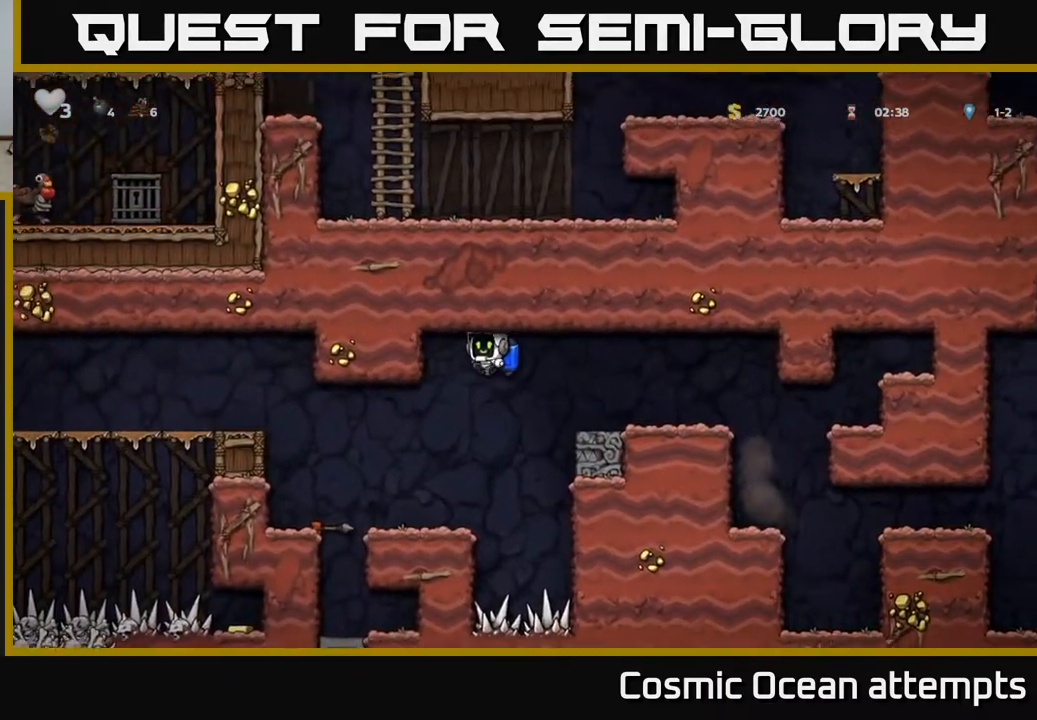
{"buttons": ["DPAD_LEFT"], "left_stick": "center", "right_stick": "center", "events": []}
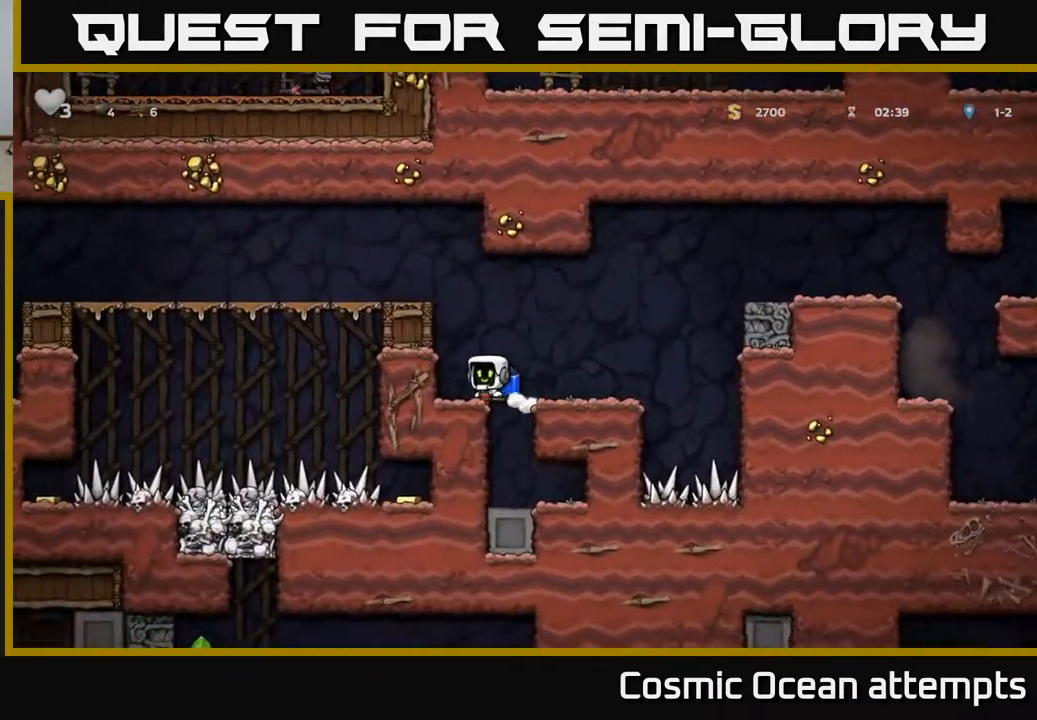
{"buttons": ["DPAD_LEFT"], "left_stick": "center", "right_stick": "center", "events": [[117, "DPAD_LEFT", "up"], [350, "A", "down"], [467, "A", "up"], [467, "DPAD_LEFT", "down"]]}
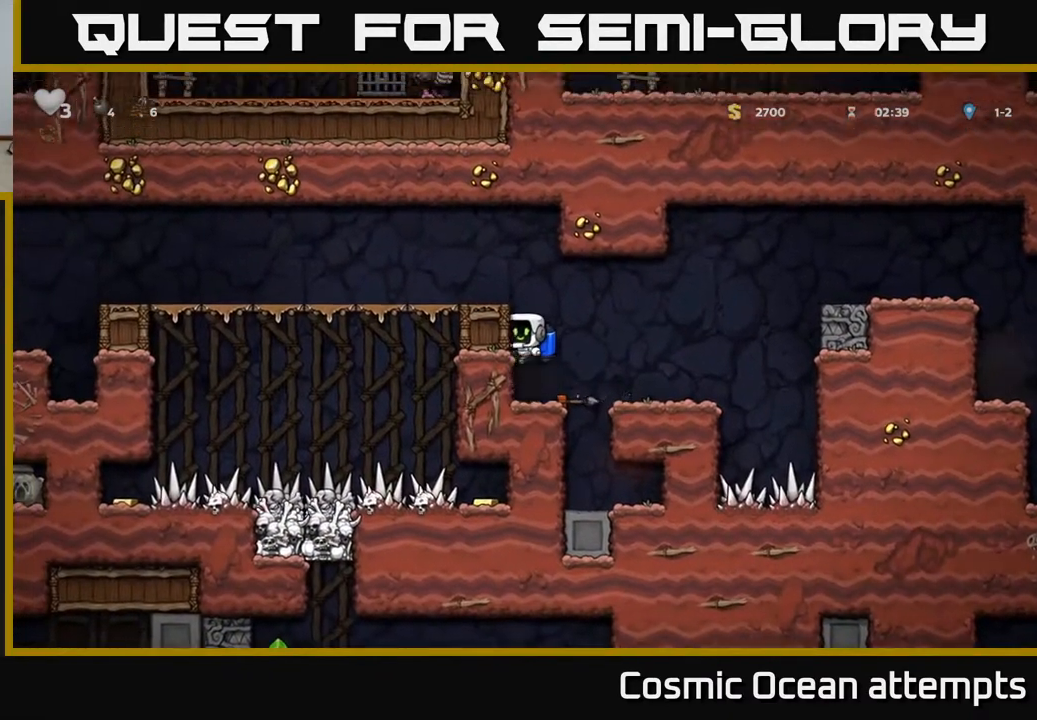
{"buttons": ["DPAD_LEFT"], "left_stick": "center", "right_stick": "center", "events": [[33, "A", "down"], [200, "A", "up"]]}